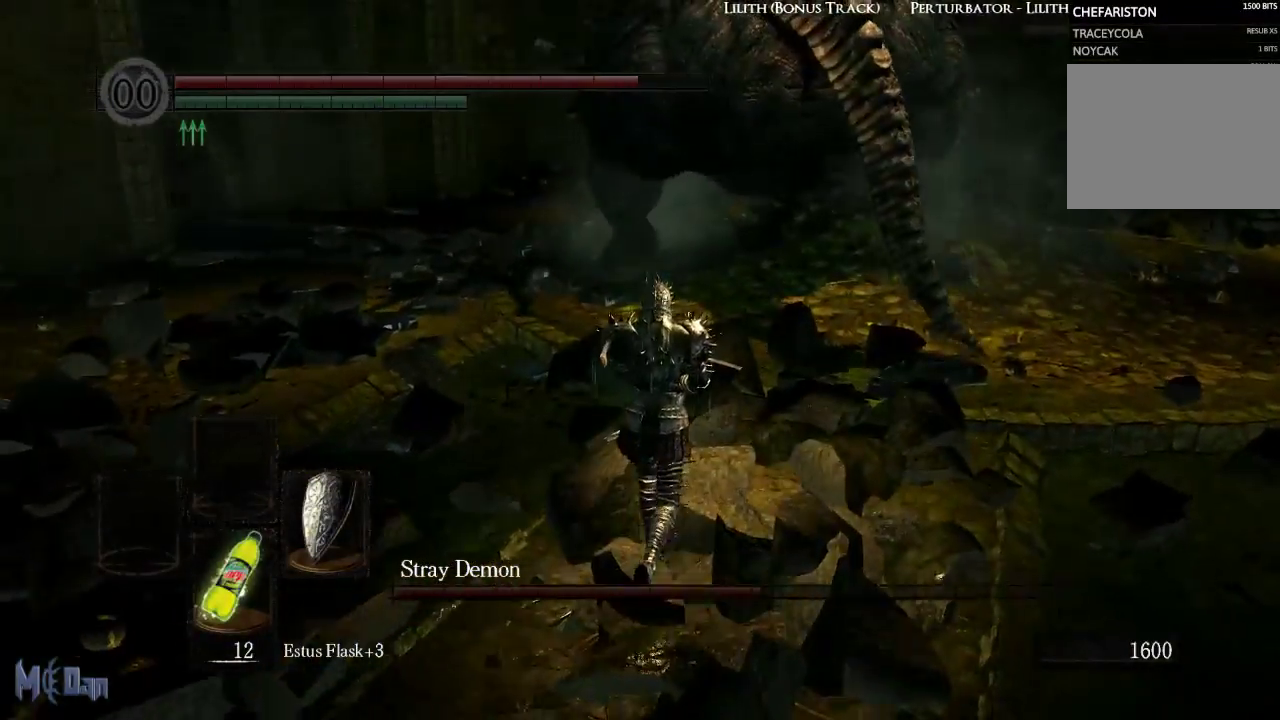
Gameplay with a controller (Xbox layout); each line is a JSON object with the inputs held at the frame after it. "events" lists button and stick changes between this image and that frame as [ms after this image, input, new state], when the widget could be followed in between.
{"buttons": [], "left_stick": "up", "right_stick": "center", "events": []}
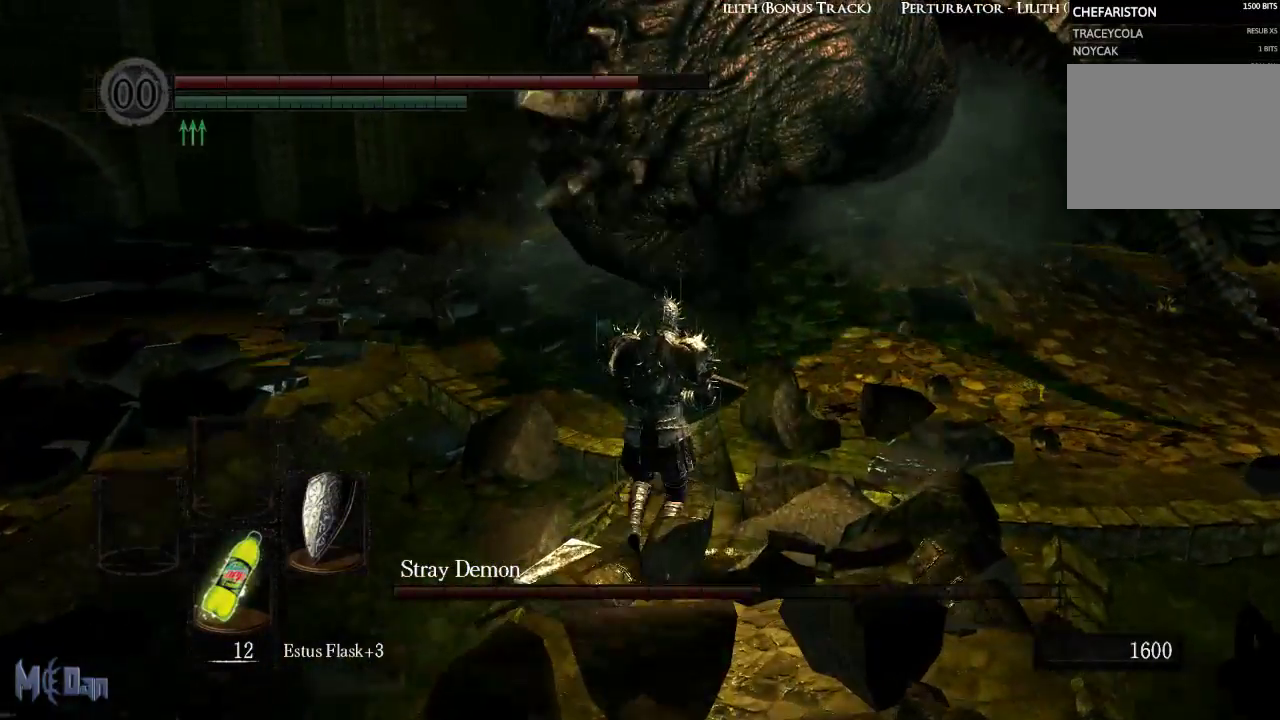
{"buttons": [], "left_stick": "down-left", "right_stick": "center", "events": [[150, "left_stick", "right"], [267, "left_stick", "down-right"], [367, "left_stick", "down"], [500, "left_stick", "down-left"]]}
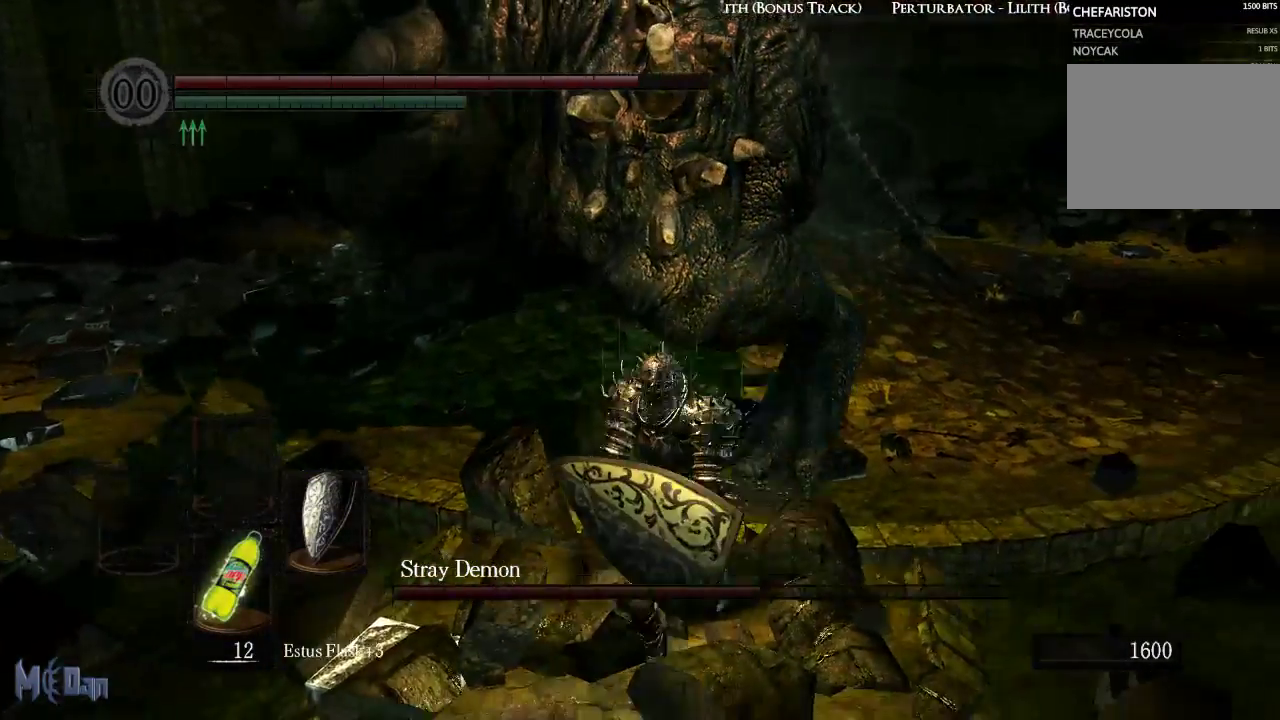
{"buttons": [], "left_stick": "up-right", "right_stick": "center", "events": [[200, "left_stick", "up-left"], [350, "left_stick", "up"], [483, "left_stick", "up-right"]]}
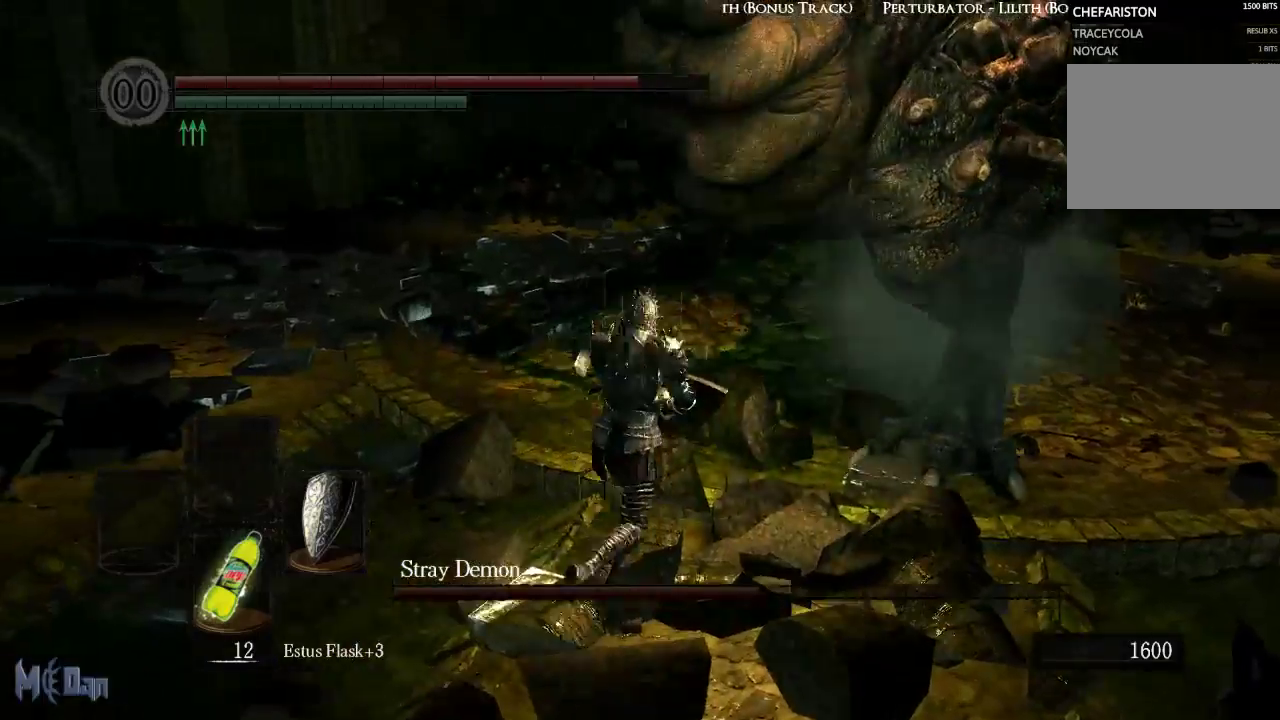
{"buttons": [], "left_stick": "right", "right_stick": "center", "events": [[150, "left_stick", "right"]]}
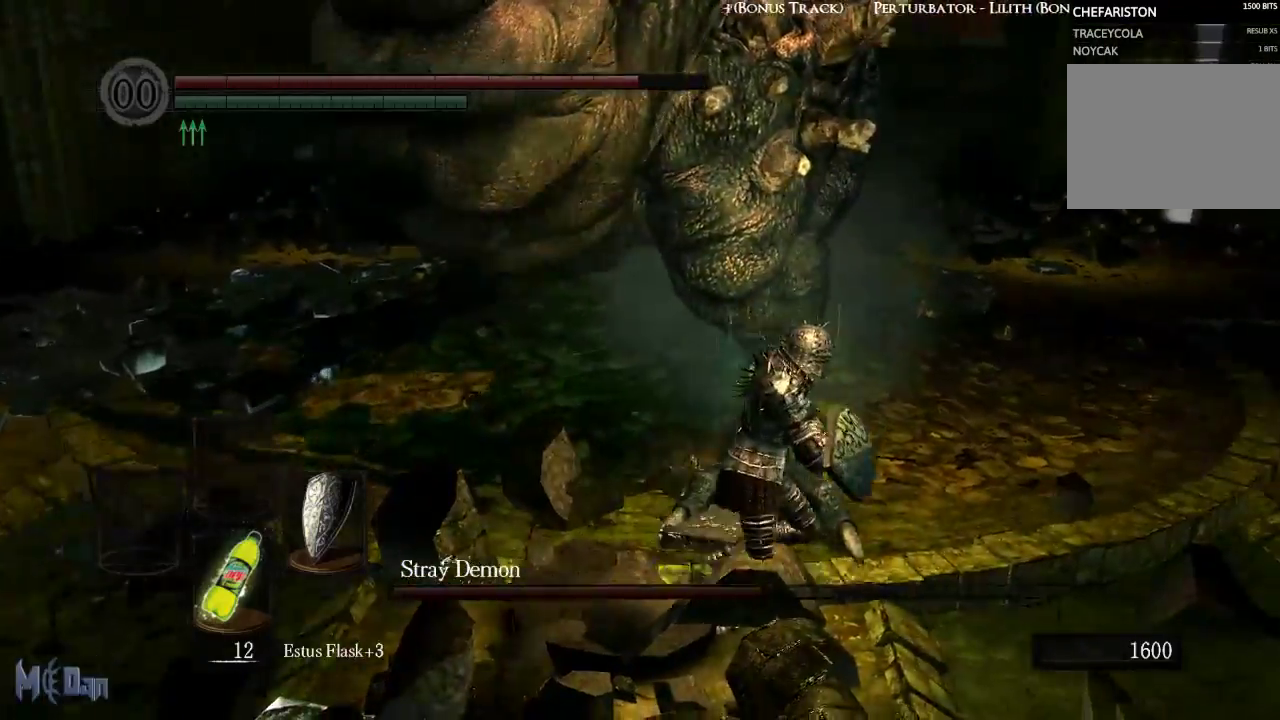
{"buttons": [], "left_stick": "down-left", "right_stick": "left", "events": [[267, "right_stick", "left"], [367, "left_stick", "down-right"], [500, "left_stick", "down-left"]]}
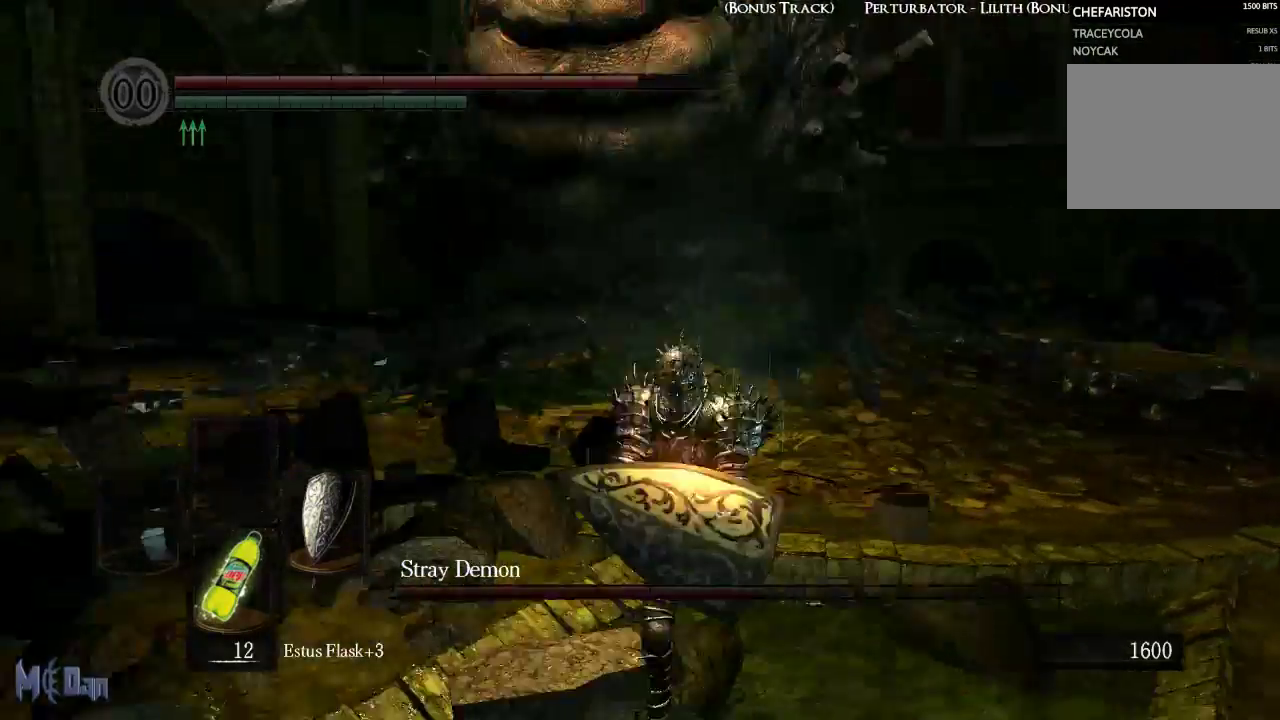
{"buttons": [], "left_stick": "up-right", "right_stick": "center", "events": [[50, "right_stick", "center"], [100, "left_stick", "up-left"], [167, "left_stick", "up"], [300, "right_stick", "up-right"], [333, "left_stick", "up-right"], [433, "right_stick", "center"]]}
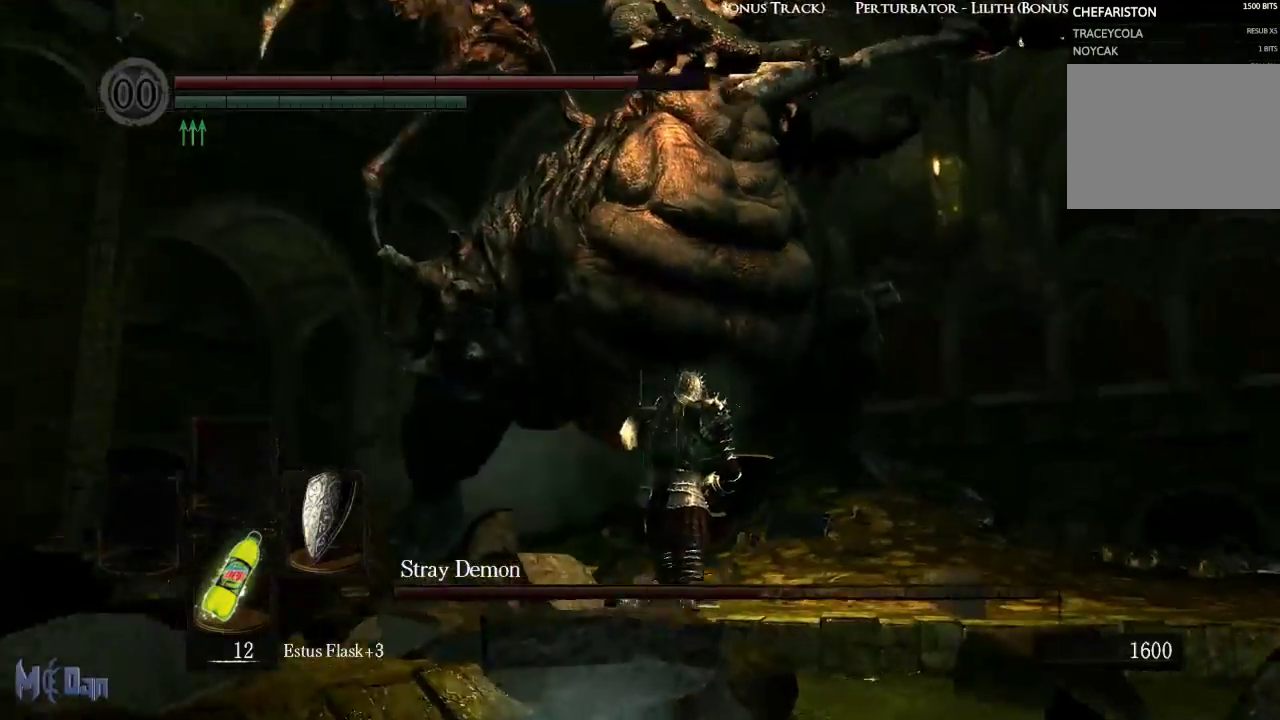
{"buttons": ["B"], "left_stick": "up-right", "right_stick": "center", "events": [[500, "B", "down"]]}
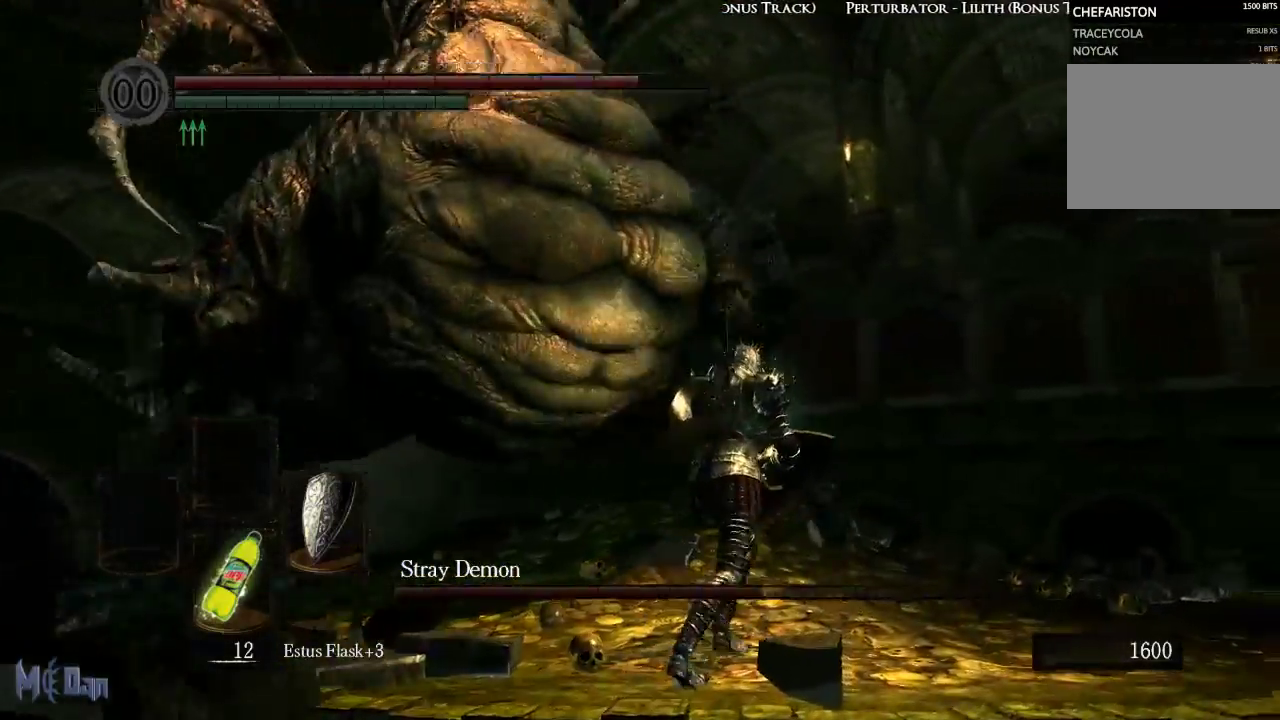
{"buttons": [], "left_stick": "up", "right_stick": "left", "events": [[150, "B", "up"], [300, "left_stick", "up"], [467, "right_stick", "left"]]}
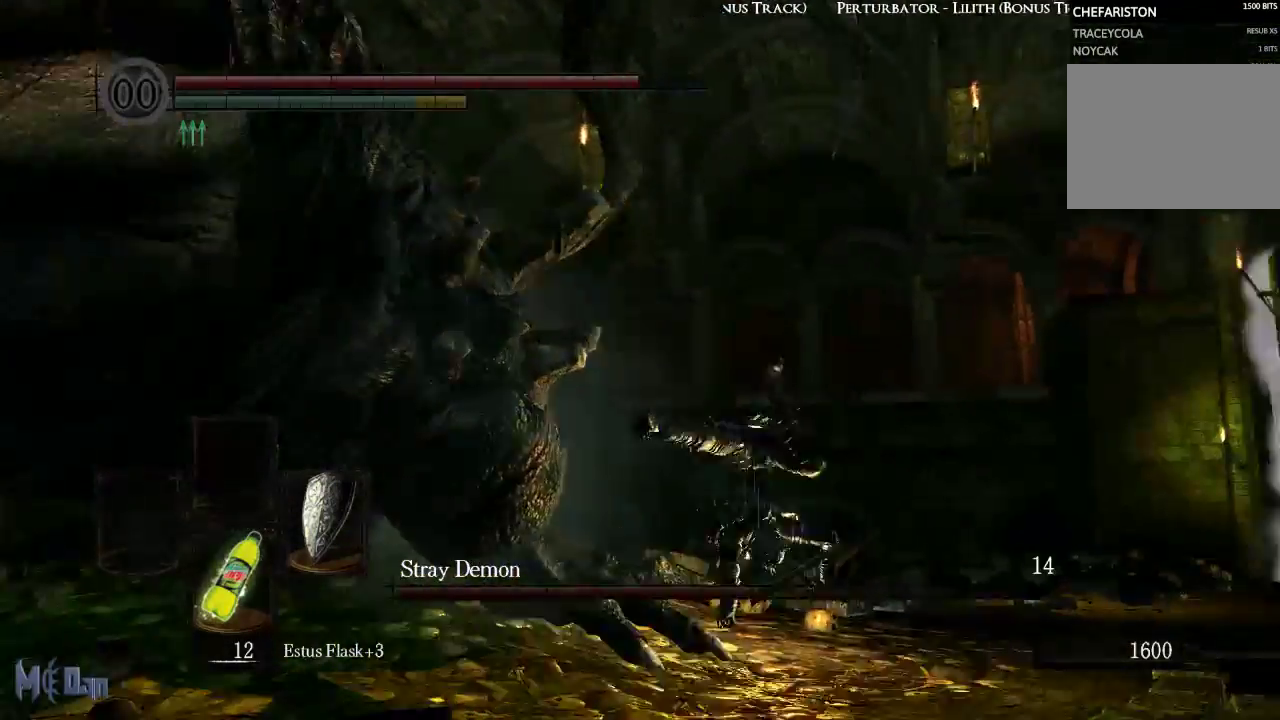
{"buttons": ["B"], "left_stick": "up", "right_stick": "center", "events": [[200, "right_stick", "center"], [333, "B", "down"], [383, "B", "up"], [467, "B", "down"]]}
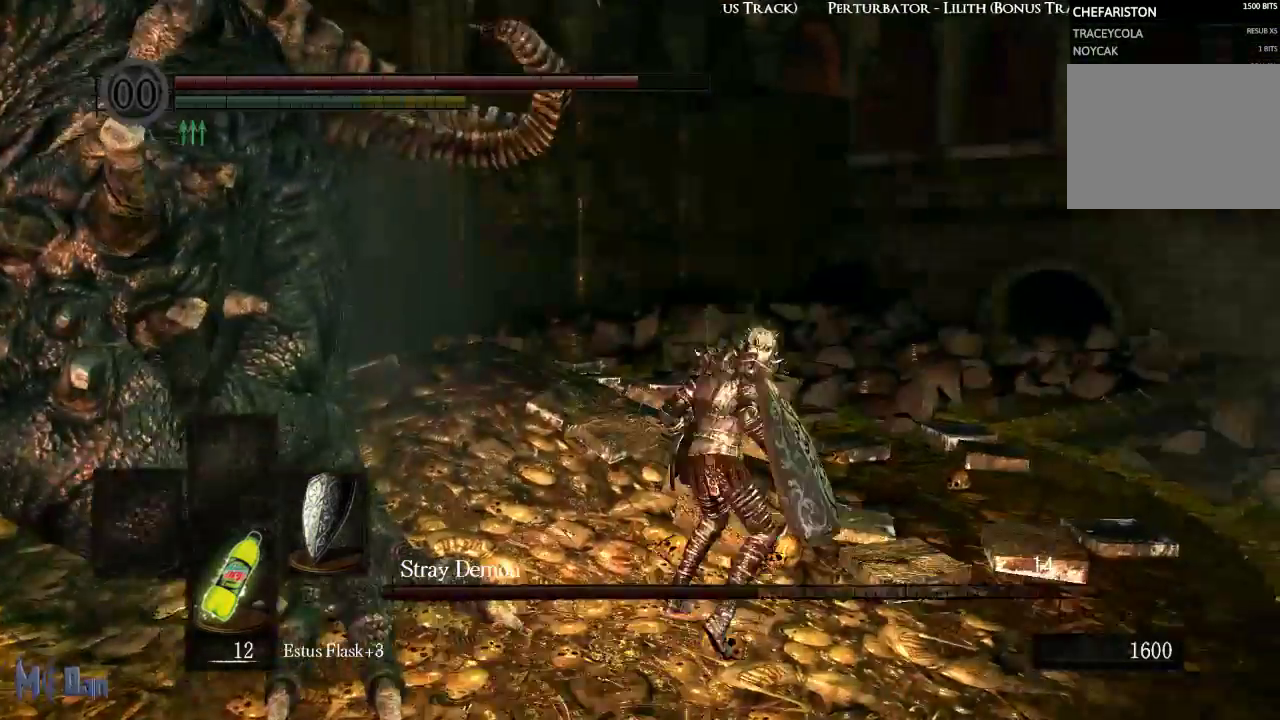
{"buttons": [], "left_stick": "up", "right_stick": "left", "events": [[67, "B", "up"], [467, "right_stick", "left"]]}
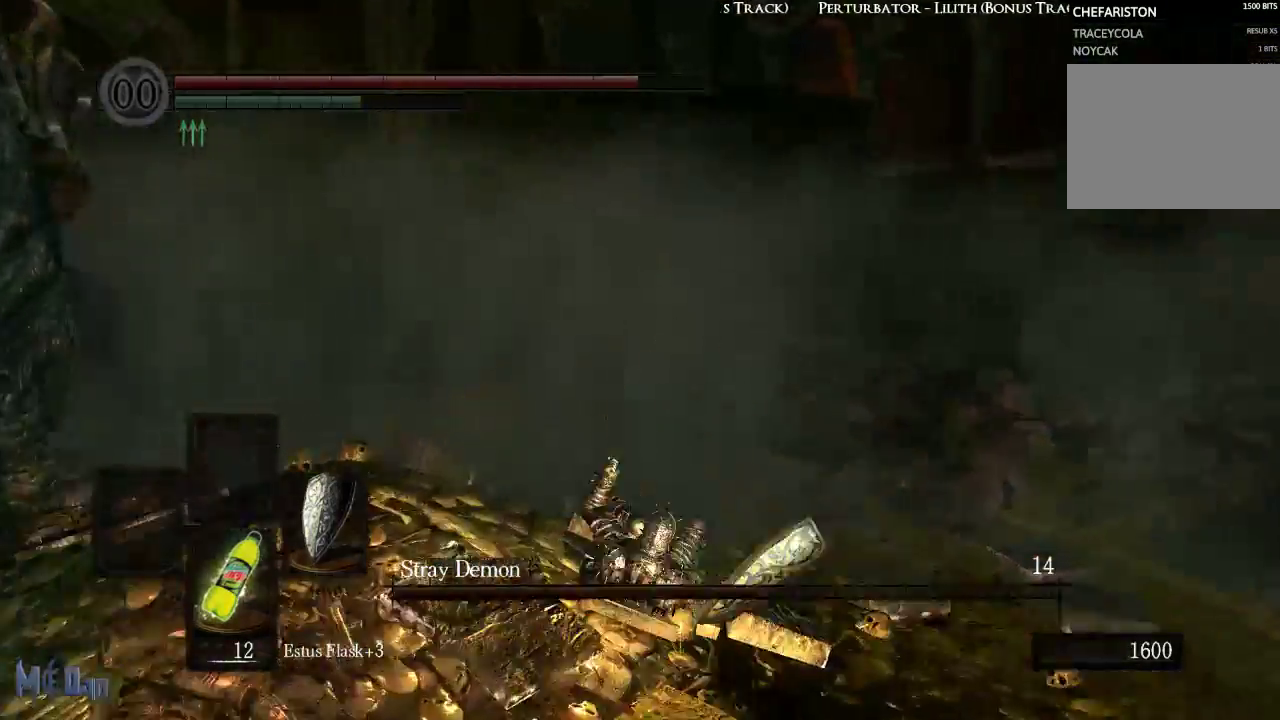
{"buttons": [], "left_stick": "up-right", "right_stick": "center", "events": [[167, "left_stick", "up-right"], [350, "right_stick", "center"]]}
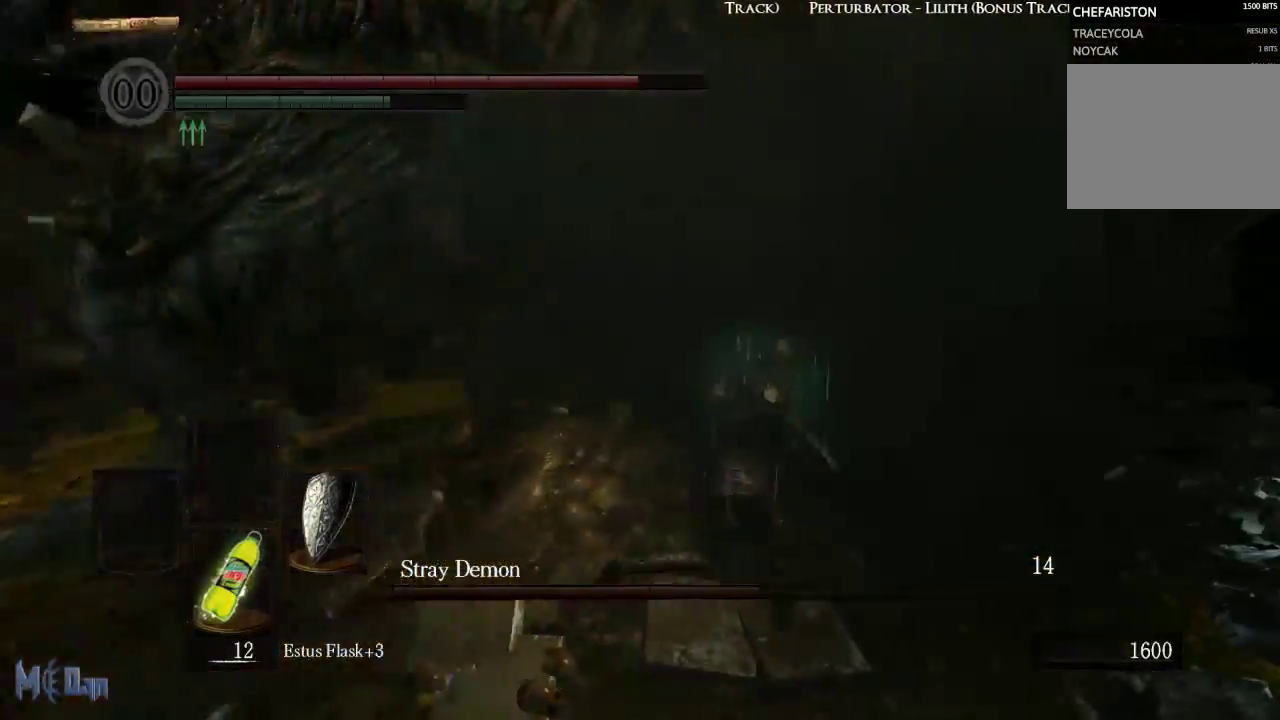
{"buttons": [], "left_stick": "up-left", "right_stick": "center", "events": [[167, "left_stick", "up"], [183, "right_stick", "left"], [350, "right_stick", "center"], [417, "left_stick", "up-left"]]}
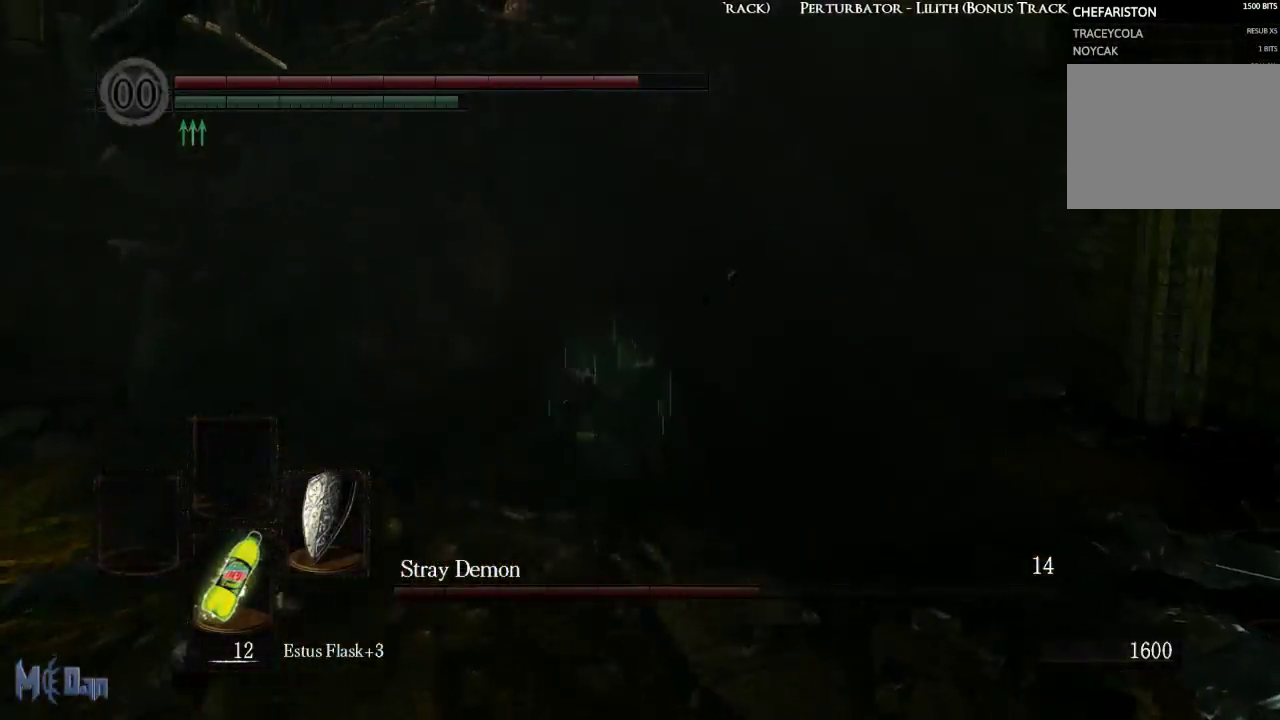
{"buttons": ["B"], "left_stick": "up-left", "right_stick": "center", "events": [[50, "B", "down"], [133, "B", "up"], [217, "B", "down"], [317, "B", "up"], [450, "B", "down"]]}
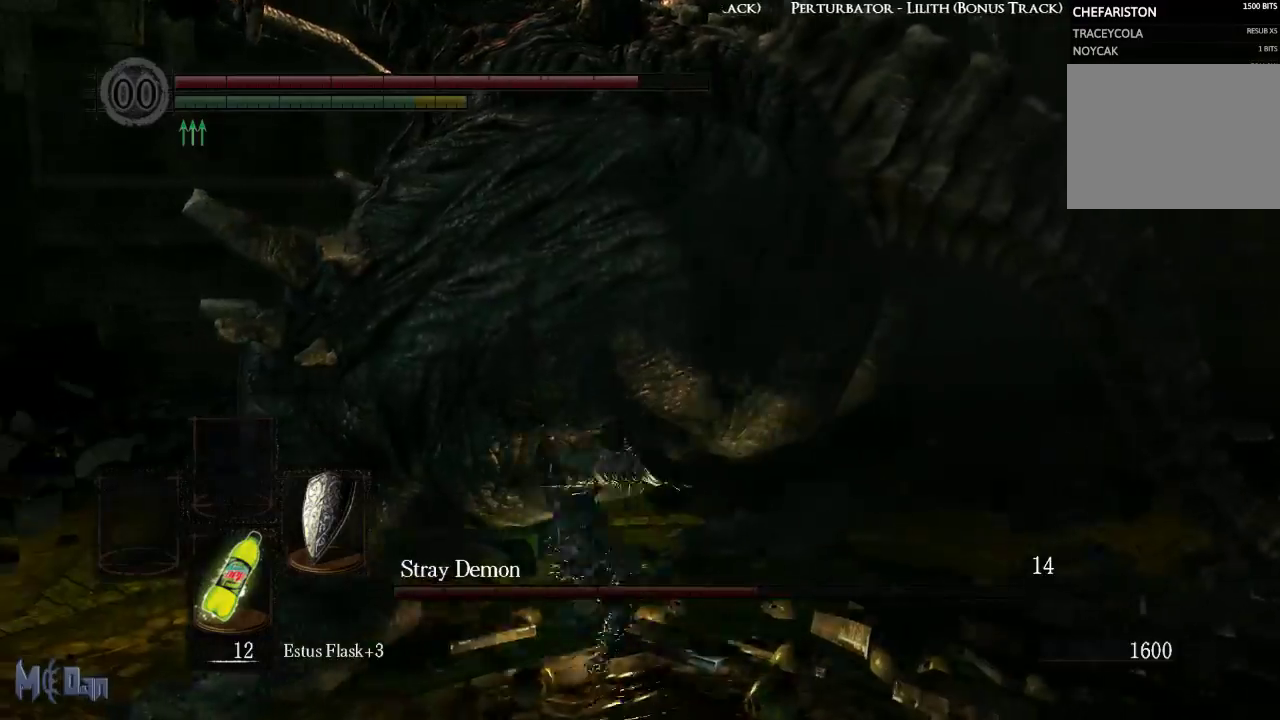
{"buttons": ["B"], "left_stick": "left", "right_stick": "center", "events": [[33, "B", "up"], [150, "B", "down"], [167, "left_stick", "left"], [233, "B", "up"], [350, "B", "down"], [400, "B", "up"], [500, "B", "down"]]}
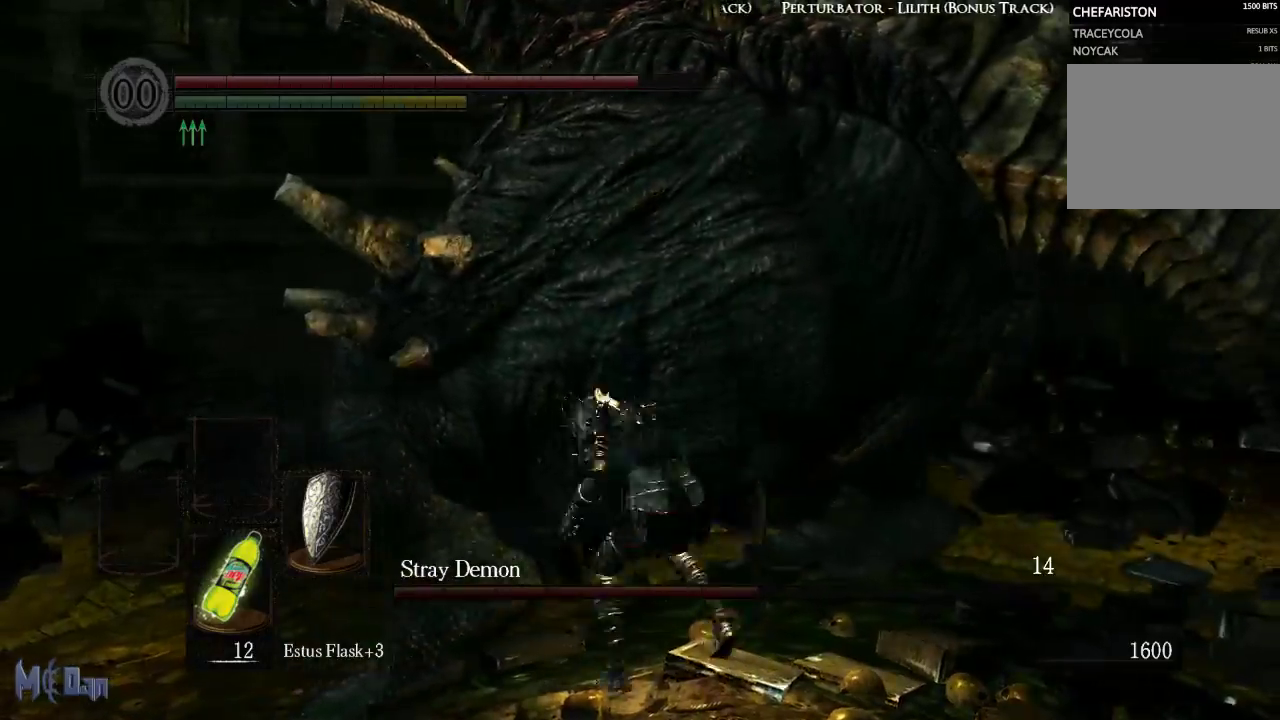
{"buttons": [], "left_stick": "down-right", "right_stick": "right", "events": [[83, "B", "up"], [283, "left_stick", "down"], [467, "right_stick", "right"], [483, "left_stick", "down-right"]]}
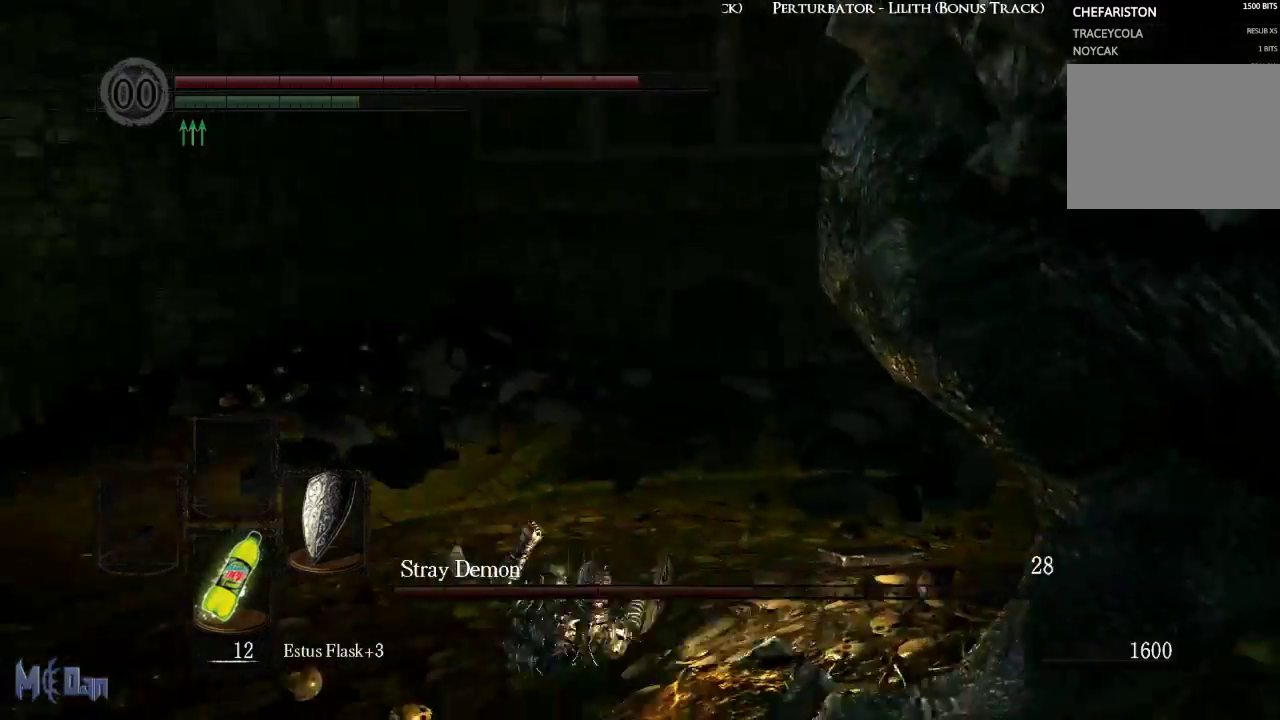
{"buttons": [], "left_stick": "down-right", "right_stick": "center", "events": [[417, "right_stick", "center"]]}
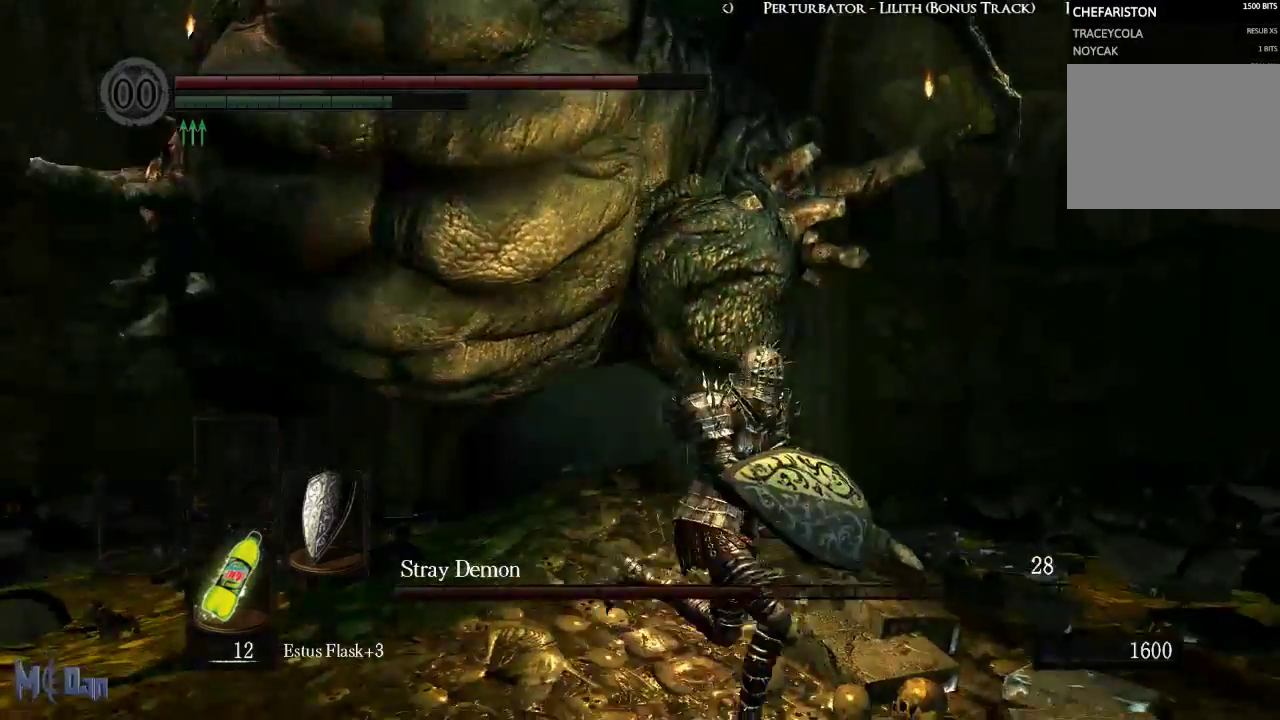
{"buttons": ["B"], "left_stick": "up-left", "right_stick": "center", "events": [[133, "left_stick", "up-right"], [300, "left_stick", "up"], [500, "B", "down"], [500, "left_stick", "up-left"]]}
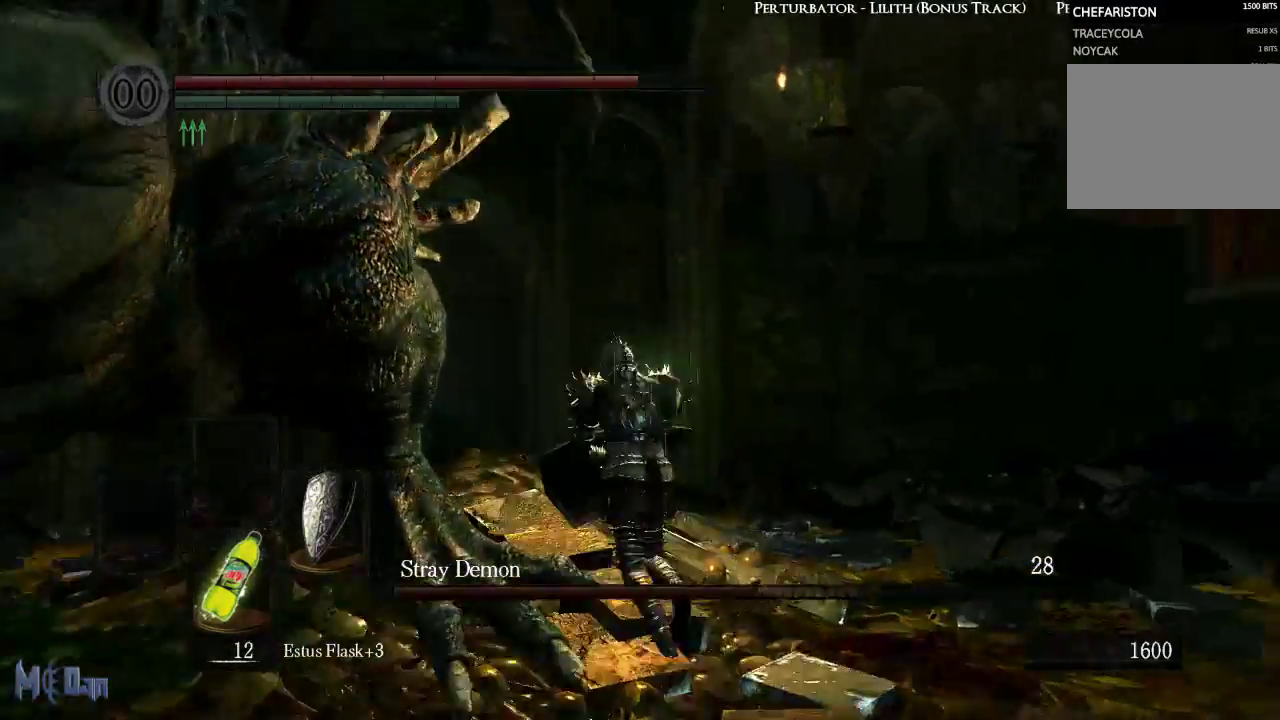
{"buttons": [], "left_stick": "up", "right_stick": "left", "events": [[100, "B", "up"], [467, "left_stick", "up"], [467, "right_stick", "left"]]}
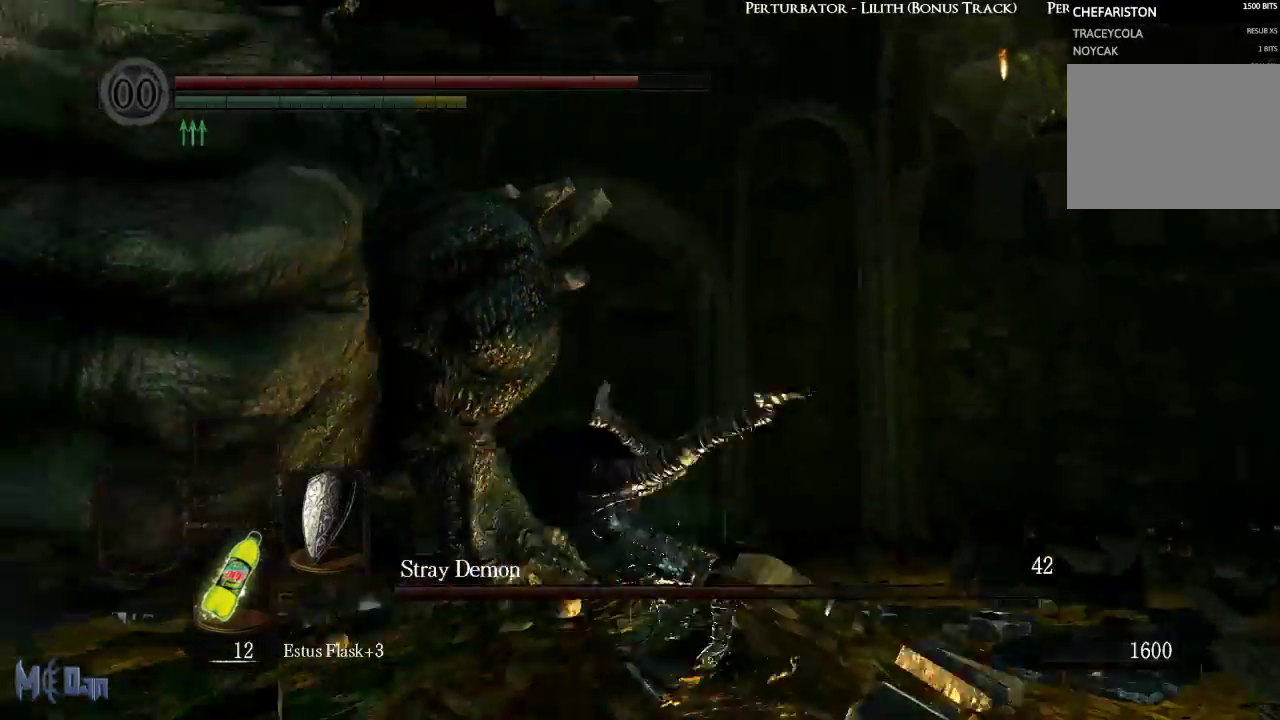
{"buttons": [], "left_stick": "right", "right_stick": "center", "events": [[133, "left_stick", "up-right"], [300, "right_stick", "center"], [383, "left_stick", "right"]]}
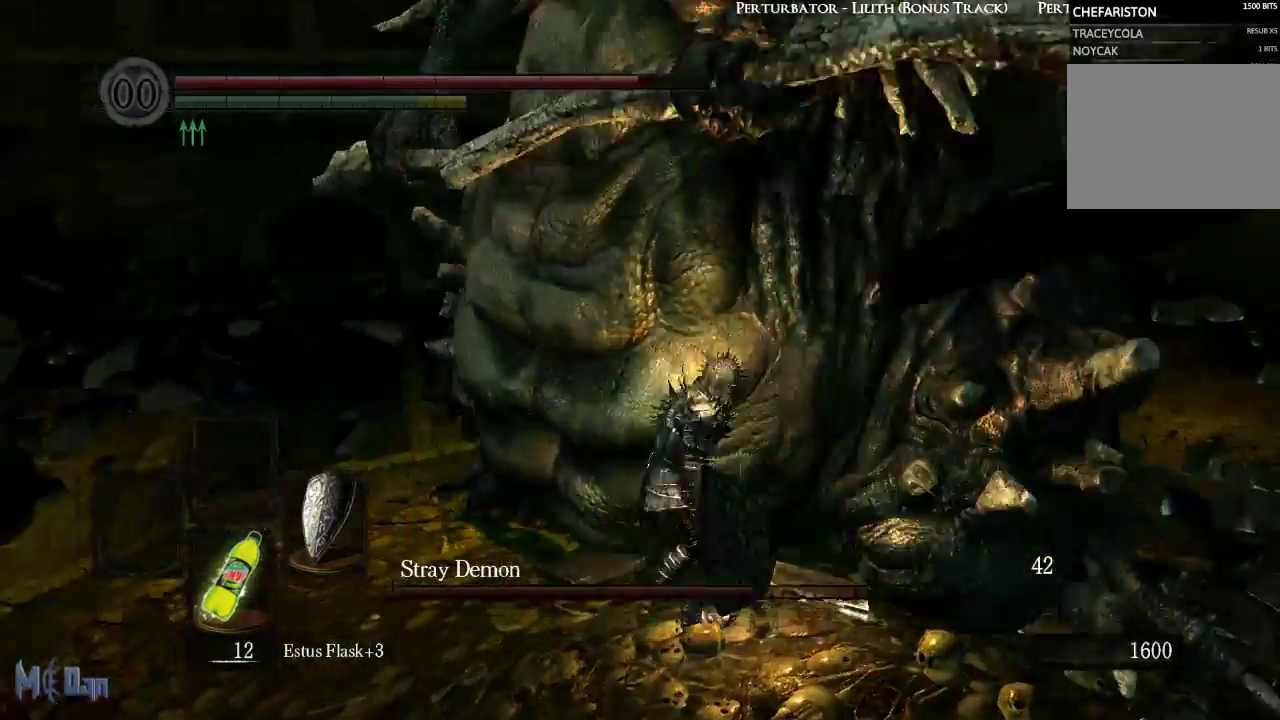
{"buttons": [], "left_stick": "right", "right_stick": "center", "events": []}
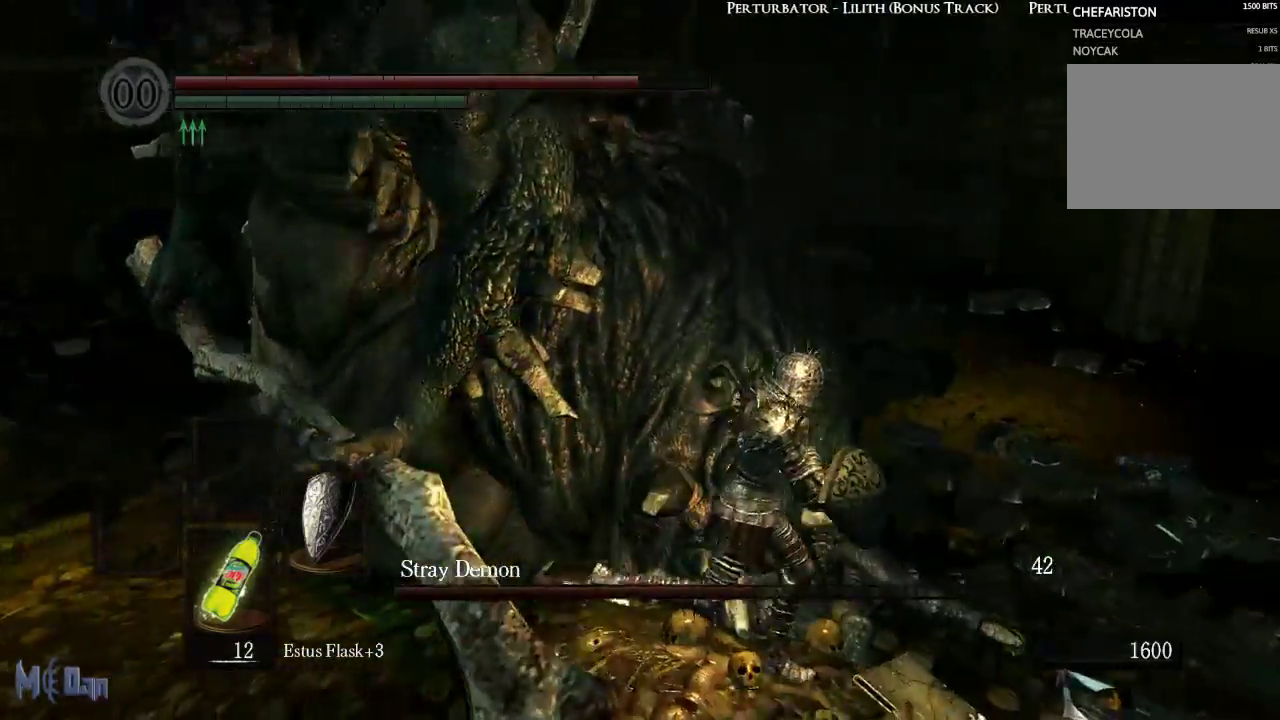
{"buttons": [], "left_stick": "up", "right_stick": "center", "events": [[33, "B", "down"], [33, "left_stick", "up-right"], [117, "B", "up"], [150, "left_stick", "up"]]}
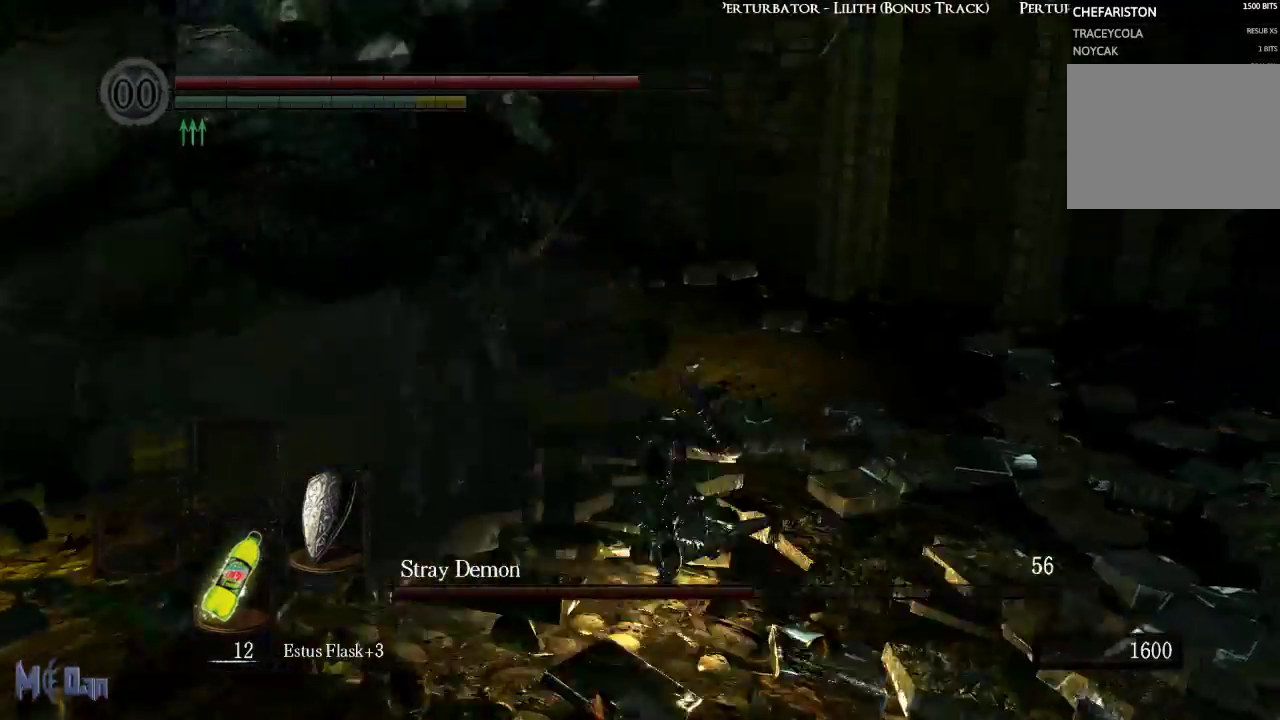
{"buttons": [], "left_stick": "right", "right_stick": "left", "events": [[50, "left_stick", "up-right"], [183, "left_stick", "right"], [317, "right_stick", "left"]]}
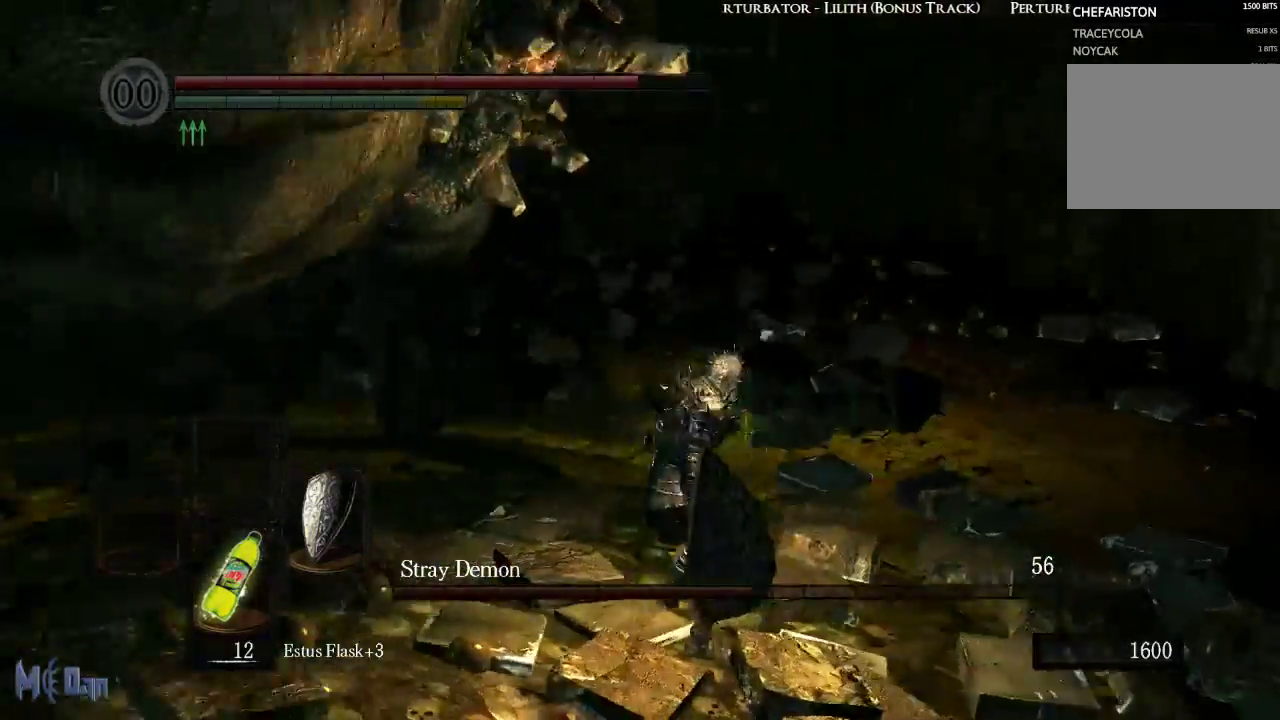
{"buttons": [], "left_stick": "down", "right_stick": "center", "events": [[33, "left_stick", "down-right"], [233, "right_stick", "center"], [500, "left_stick", "down"]]}
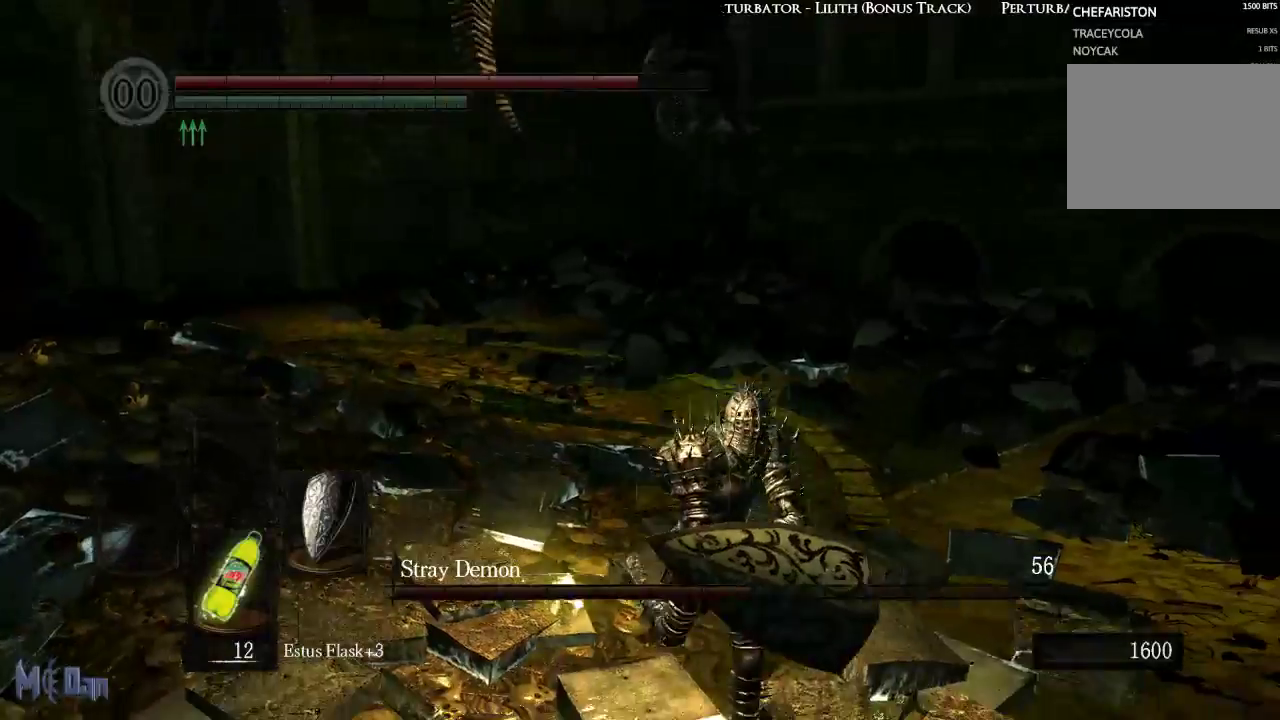
{"buttons": [], "left_stick": "down", "right_stick": "up-right", "events": [[83, "right_stick", "up-left"], [233, "right_stick", "center"], [483, "right_stick", "up-right"]]}
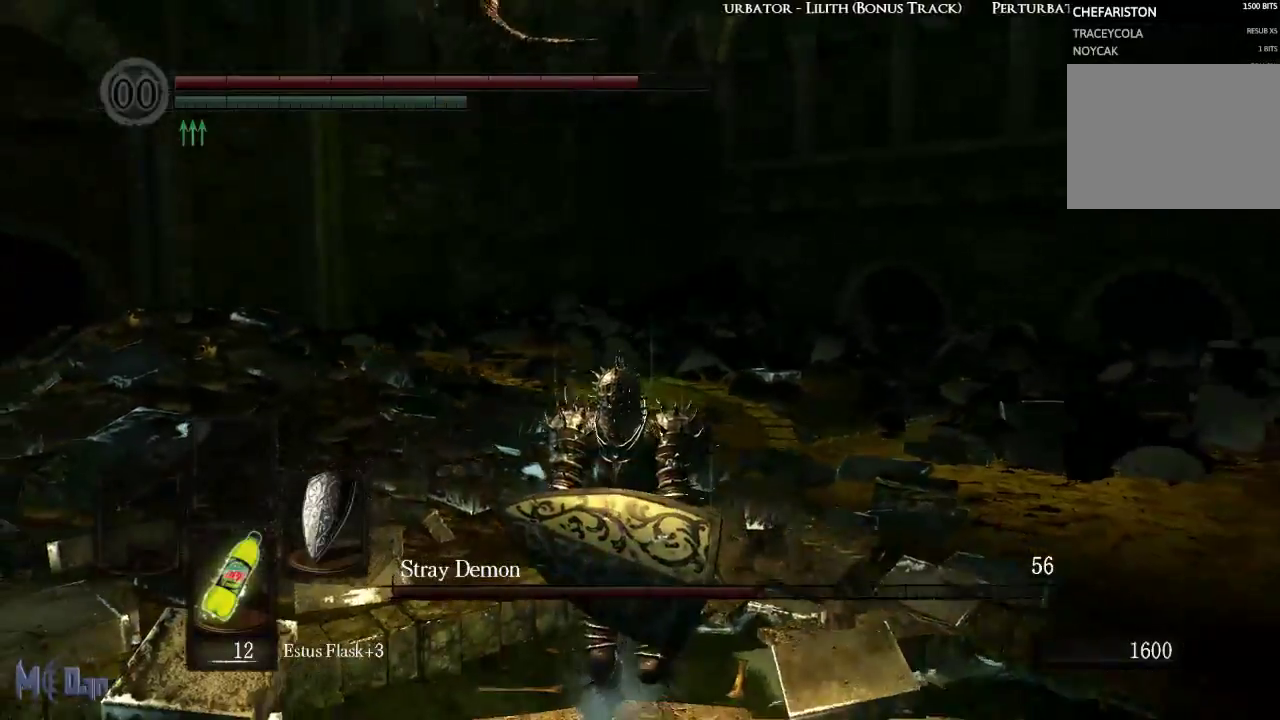
{"buttons": [], "left_stick": "down", "right_stick": "center", "events": [[233, "right_stick", "center"]]}
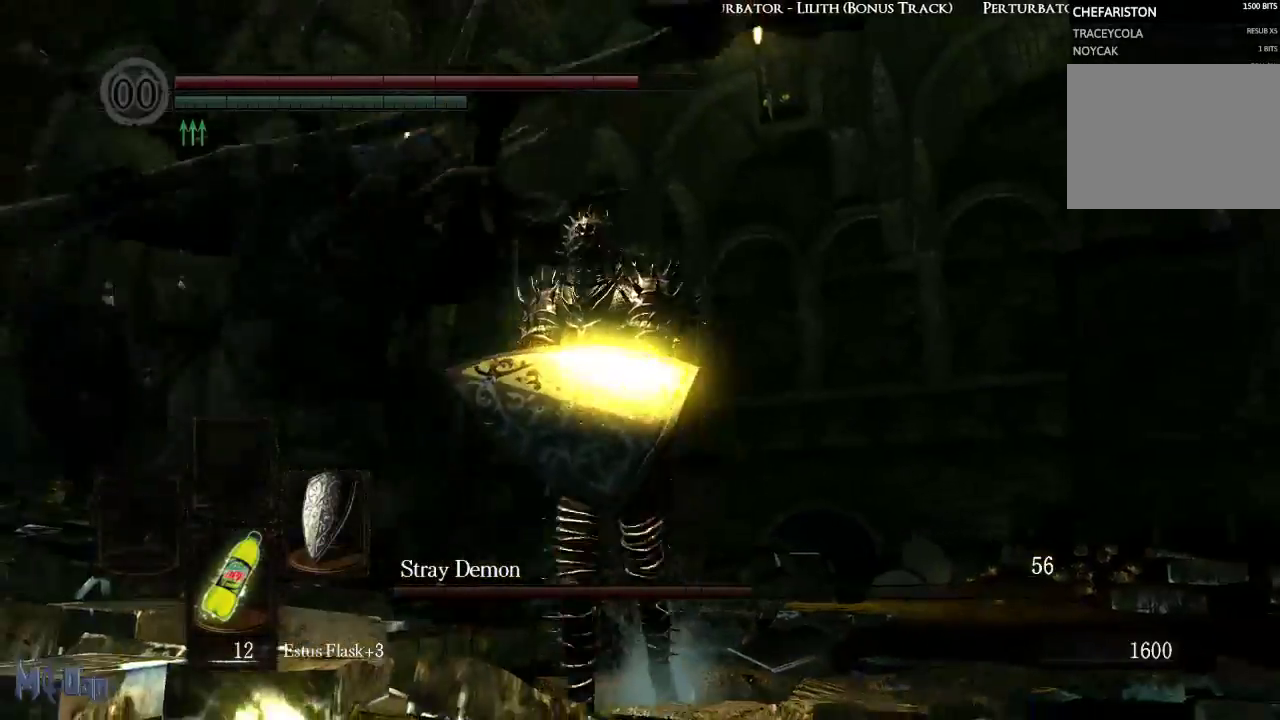
{"buttons": [], "left_stick": "up-left", "right_stick": "center", "events": [[67, "left_stick", "down-left"], [267, "left_stick", "left"], [383, "left_stick", "up-left"]]}
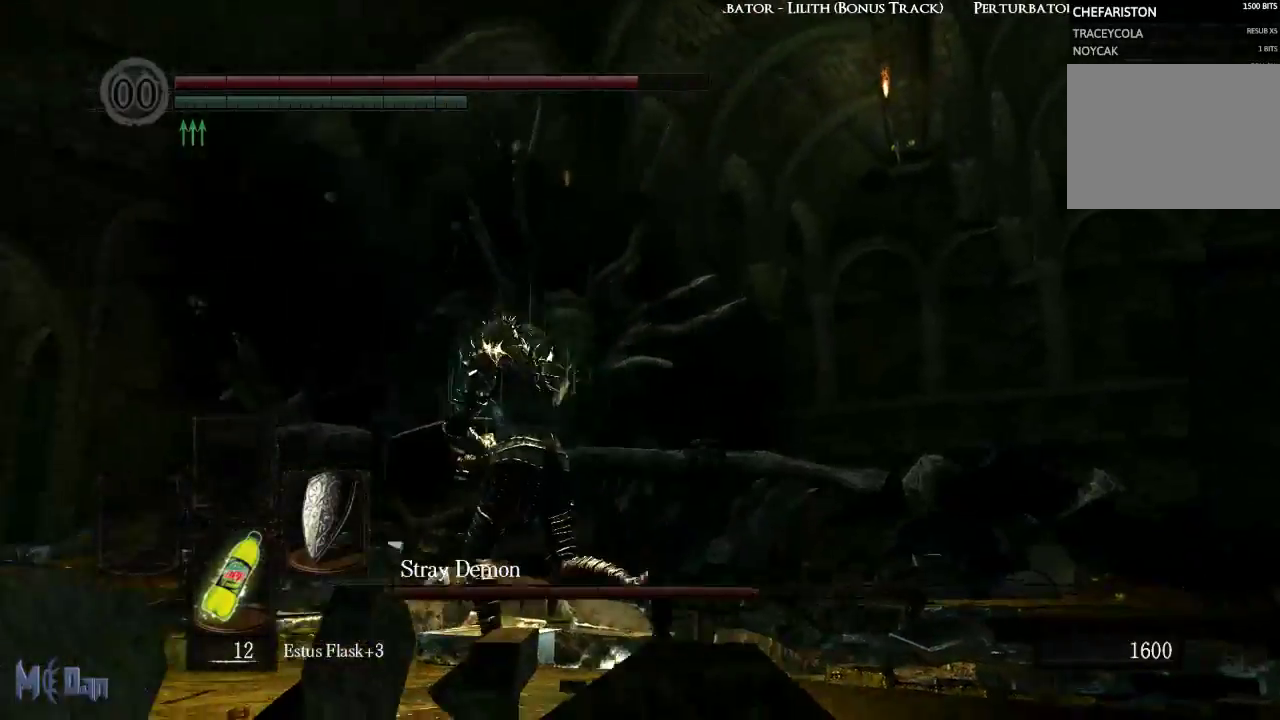
{"buttons": [], "left_stick": "up", "right_stick": "down-right", "events": [[50, "right_stick", "down-right"], [133, "left_stick", "up"]]}
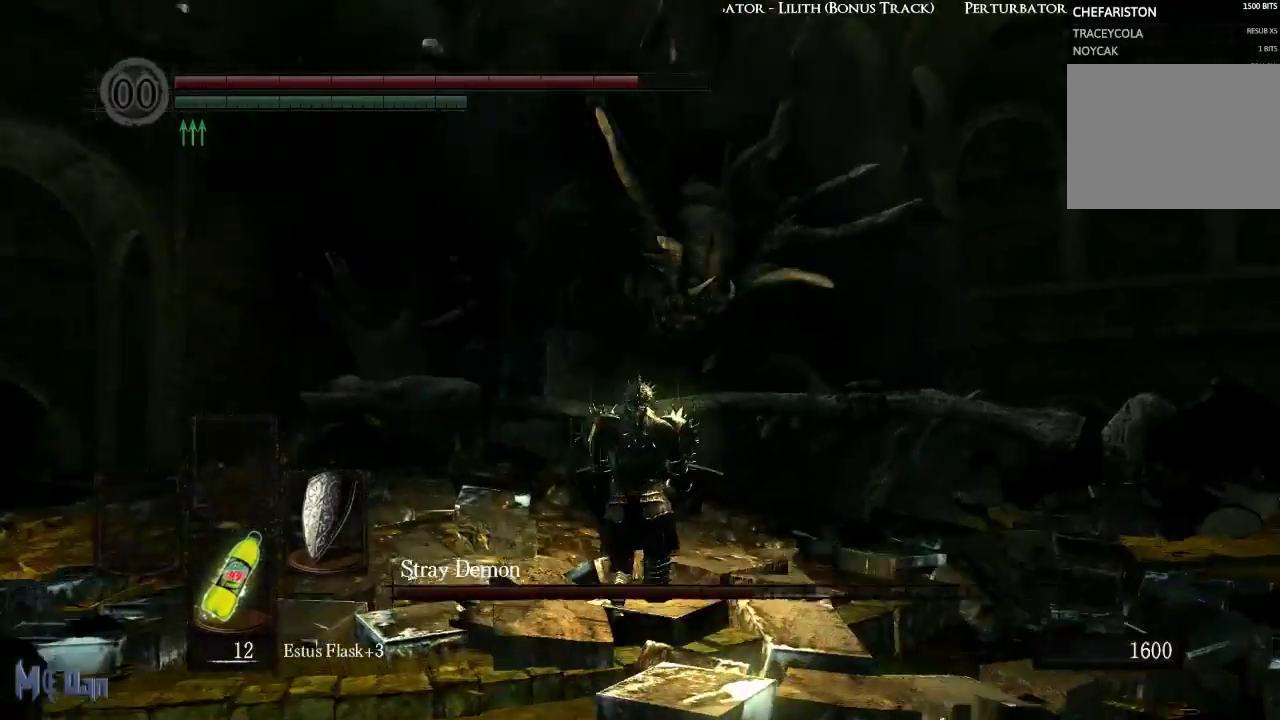
{"buttons": [], "left_stick": "up", "right_stick": "center", "events": [[33, "right_stick", "down"], [183, "right_stick", "center"]]}
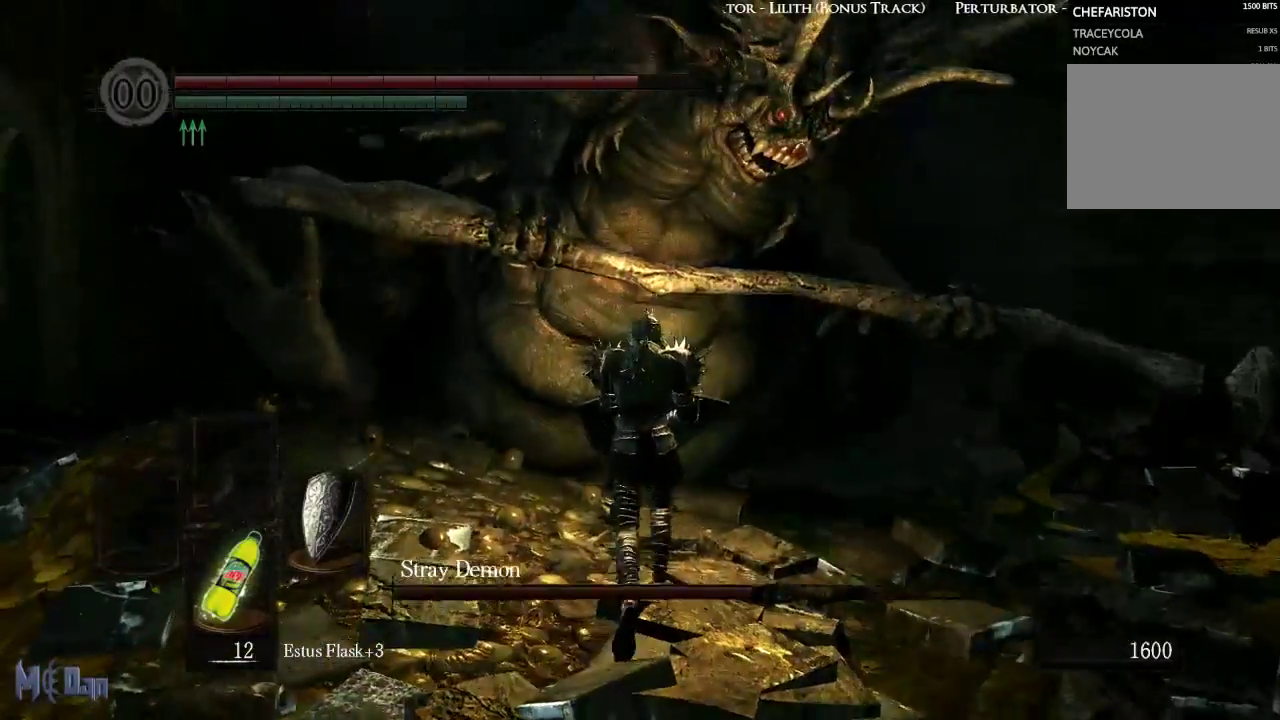
{"buttons": [], "left_stick": "up", "right_stick": "center", "events": [[117, "B", "down"], [200, "B", "up"], [300, "B", "down"], [400, "B", "up"]]}
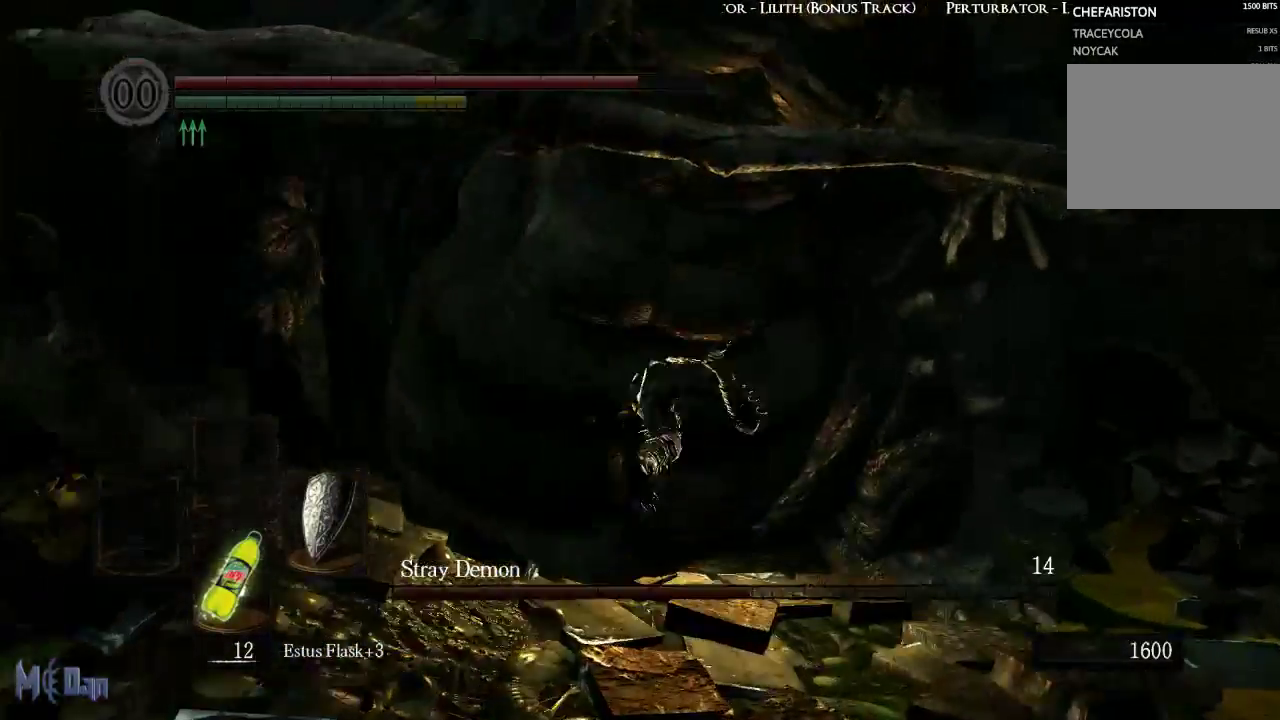
{"buttons": [], "left_stick": "up-right", "right_stick": "center", "events": [[33, "left_stick", "up-right"], [383, "B", "down"], [483, "B", "up"]]}